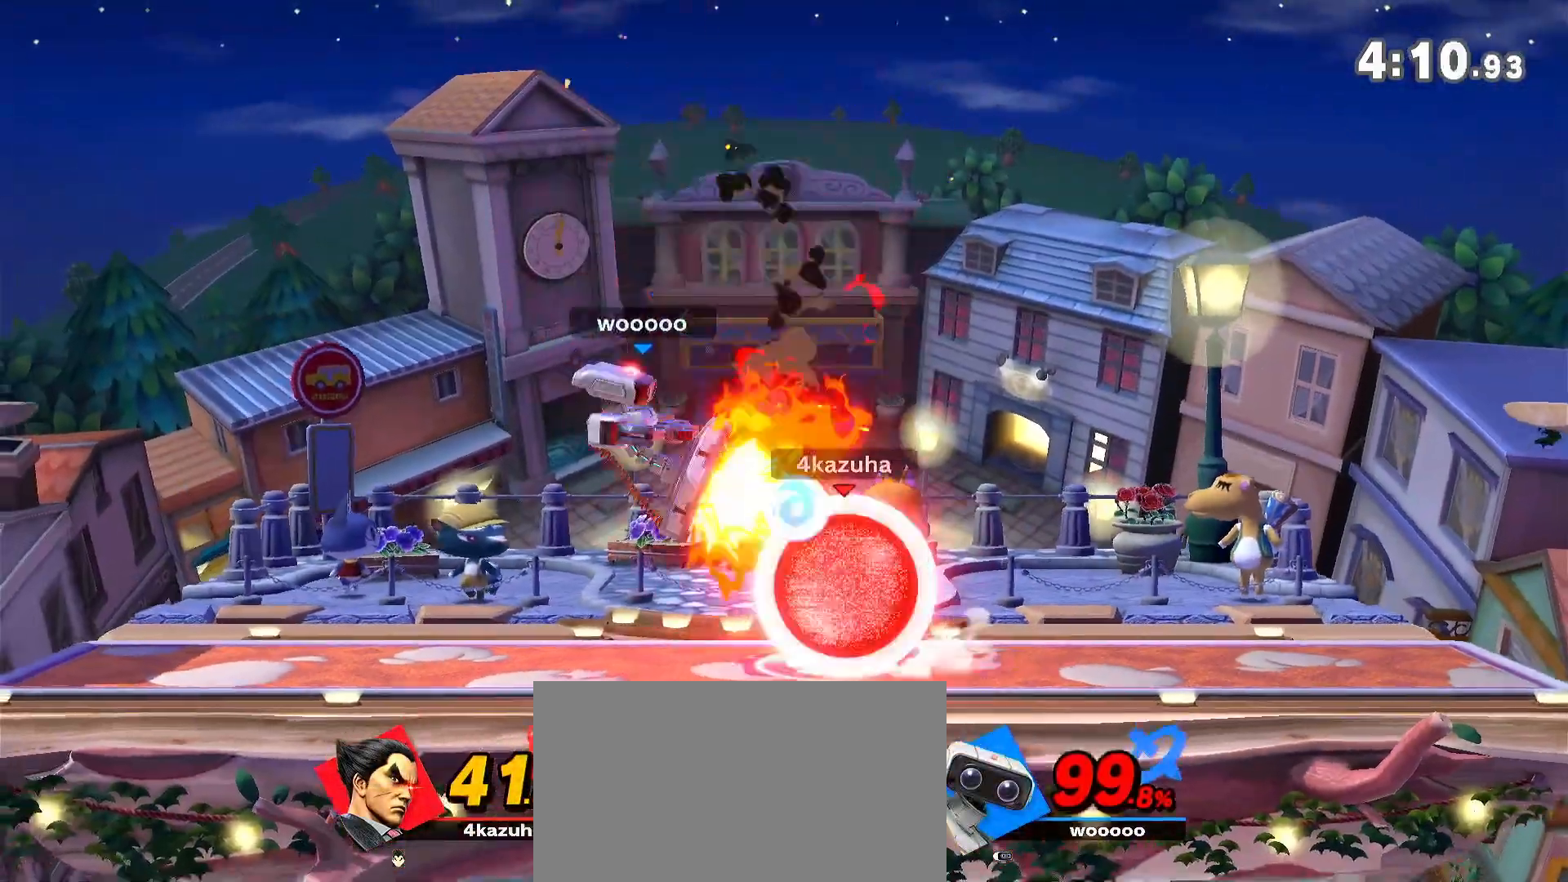
Gameplay with a controller (Nintendo layout); each line is a JSON object with the inputs held at the frame after it. "events" lists button and stick changes between this image and that frame as [ms after this image, input, new state], when the widget could be followed in between. Not read: DPAD_DOWN DPAD_UP L3 R3.
{"buttons": [], "left_stick": "center", "right_stick": "center", "events": [[67, "left_stick", "down"], [133, "A", "down"], [167, "A", "up"], [167, "left_stick", "left"], [367, "left_stick", "center"]]}
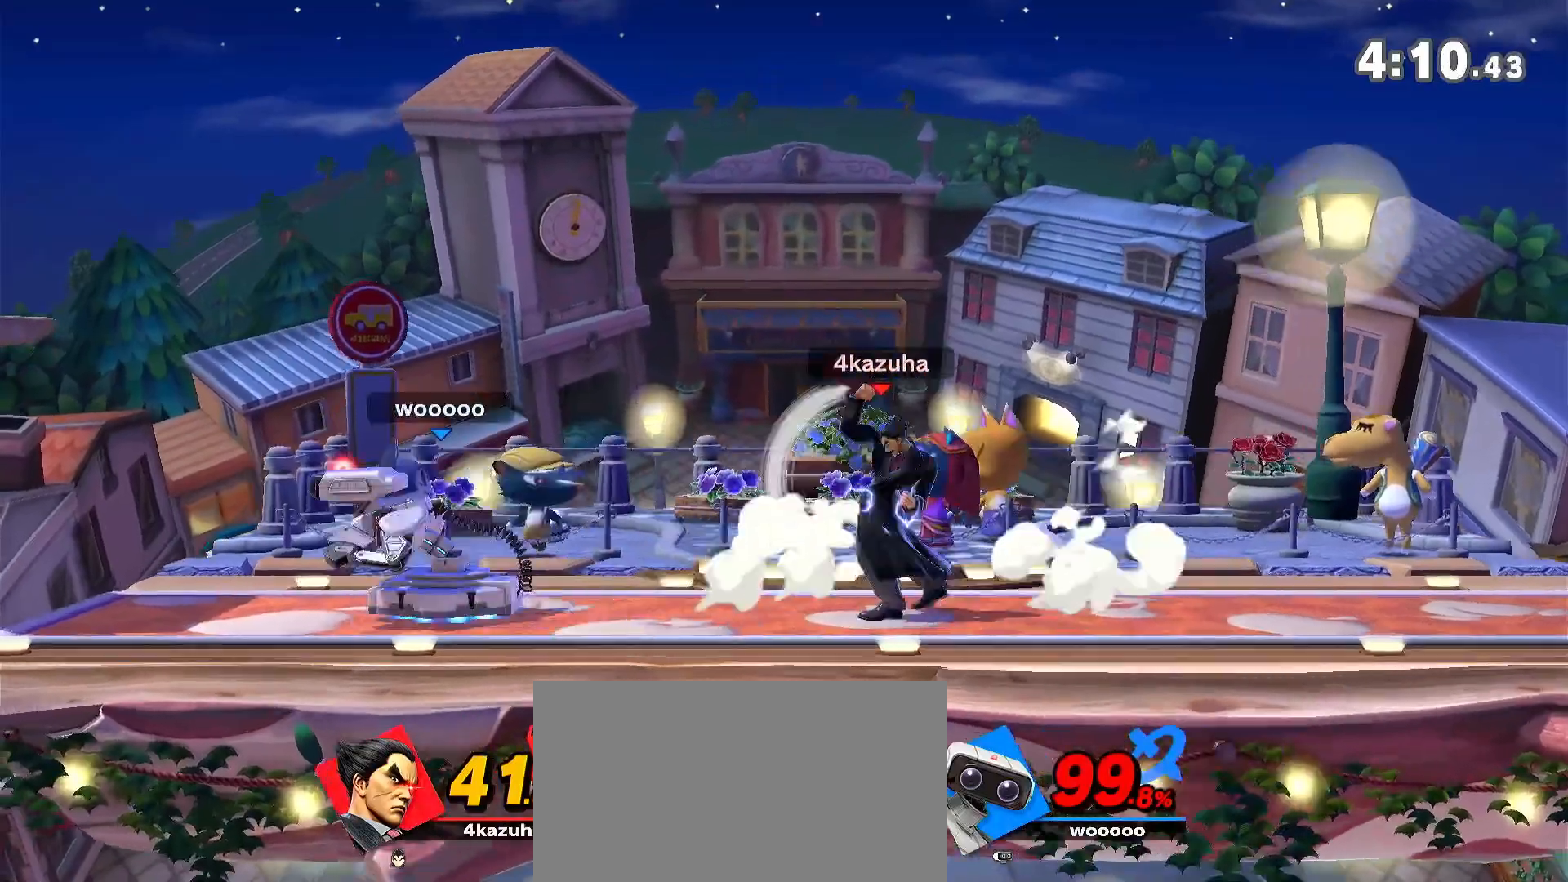
{"buttons": [], "left_stick": "left", "right_stick": "center", "events": [[217, "left_stick", "right"], [300, "Y", "down"], [400, "left_stick", "left"], [500, "Y", "up"]]}
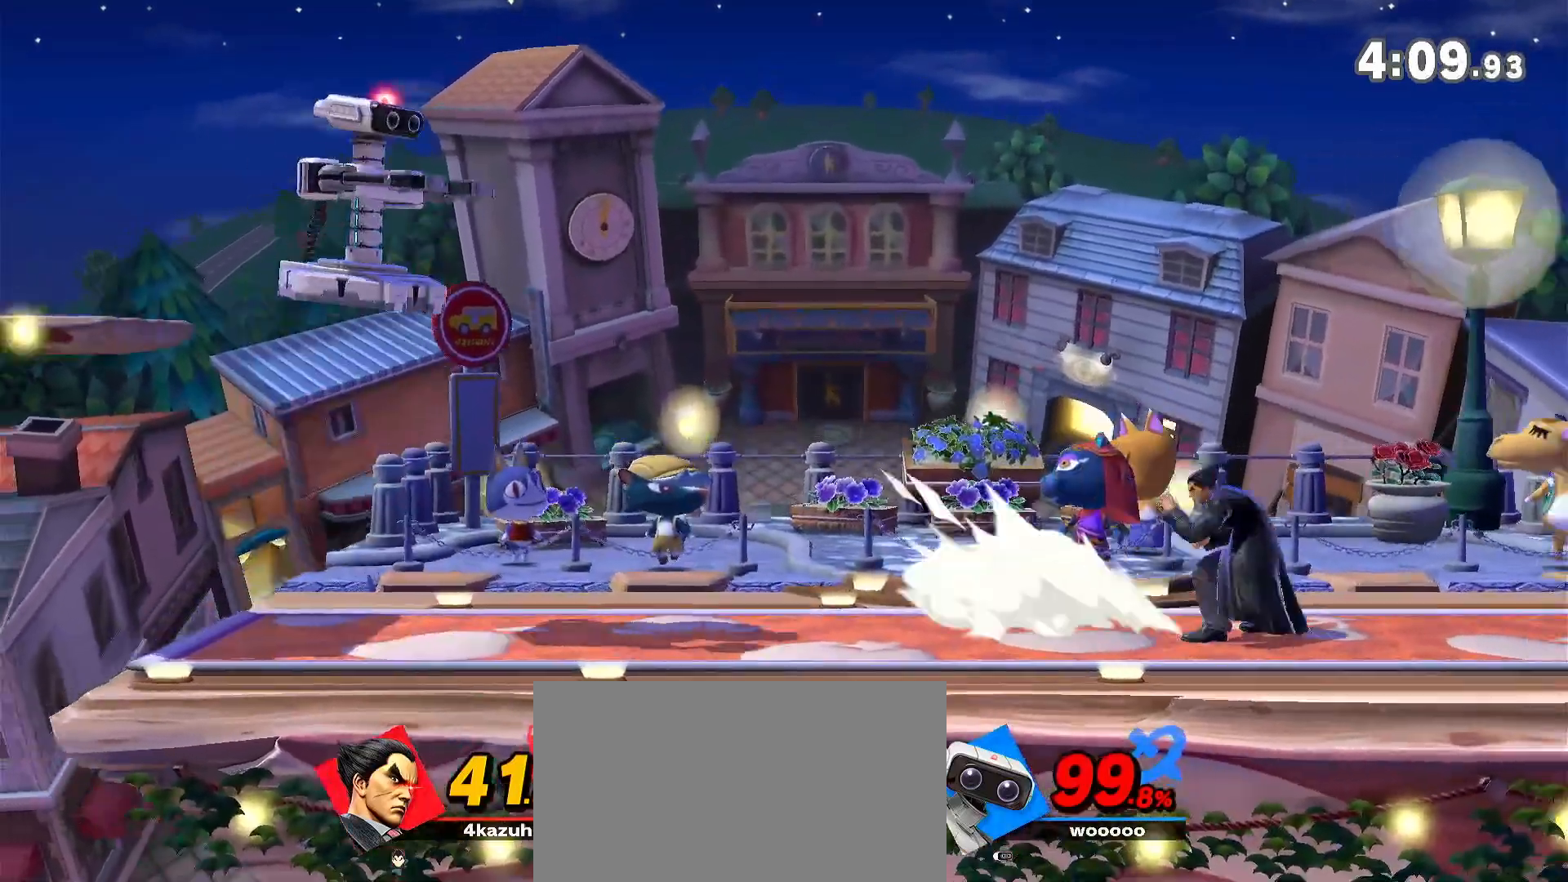
{"buttons": [], "left_stick": "left", "right_stick": "center", "events": [[300, "A", "down"], [300, "Y", "down"], [367, "A", "up"], [367, "Y", "up"]]}
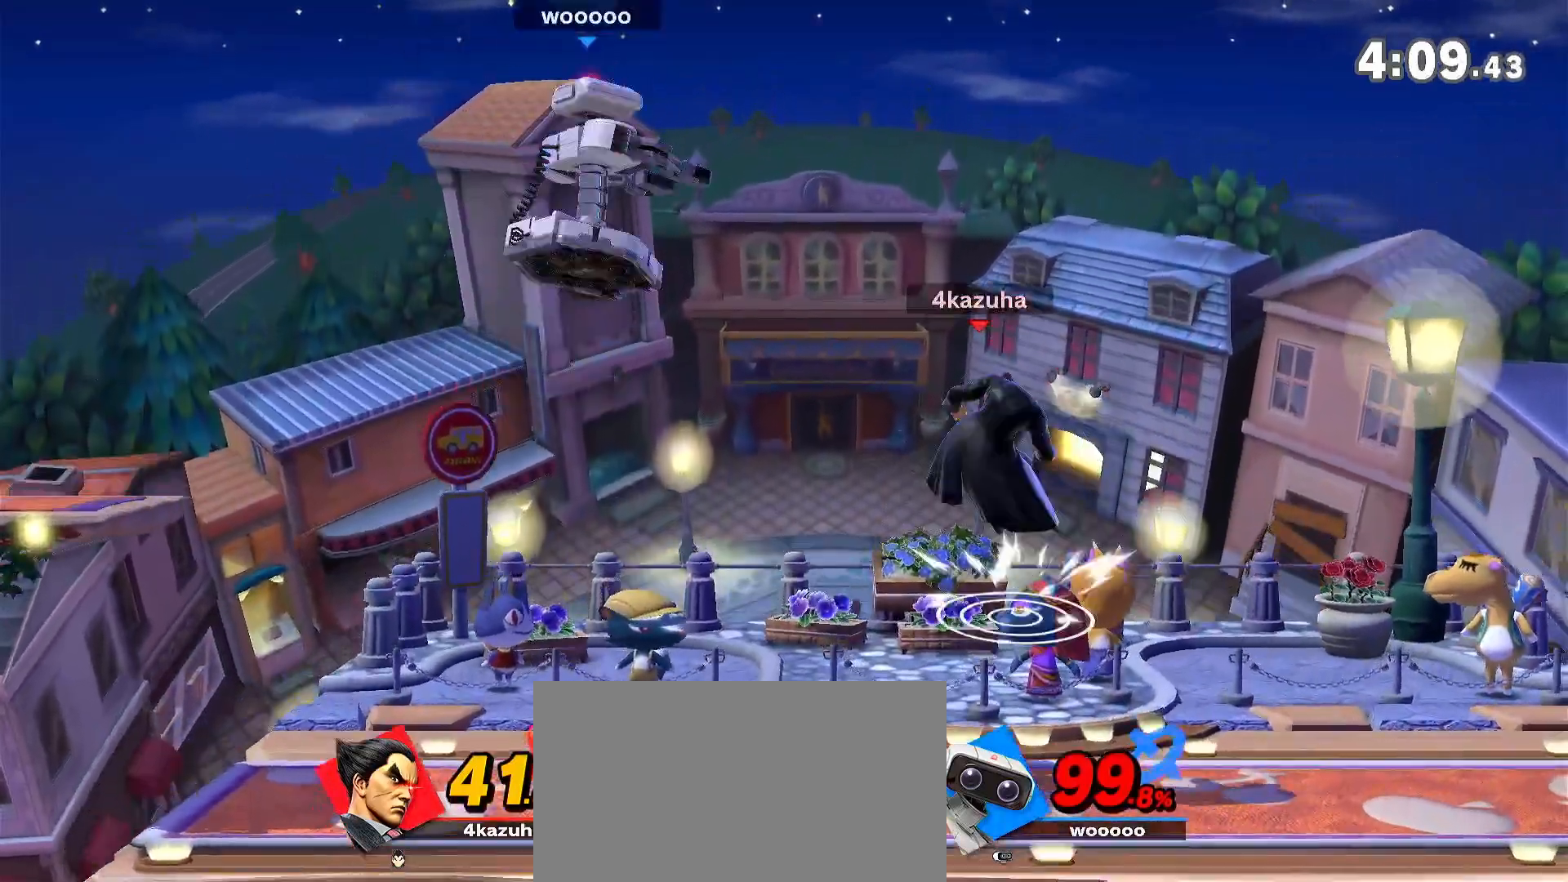
{"buttons": [], "left_stick": "center", "right_stick": "center"}
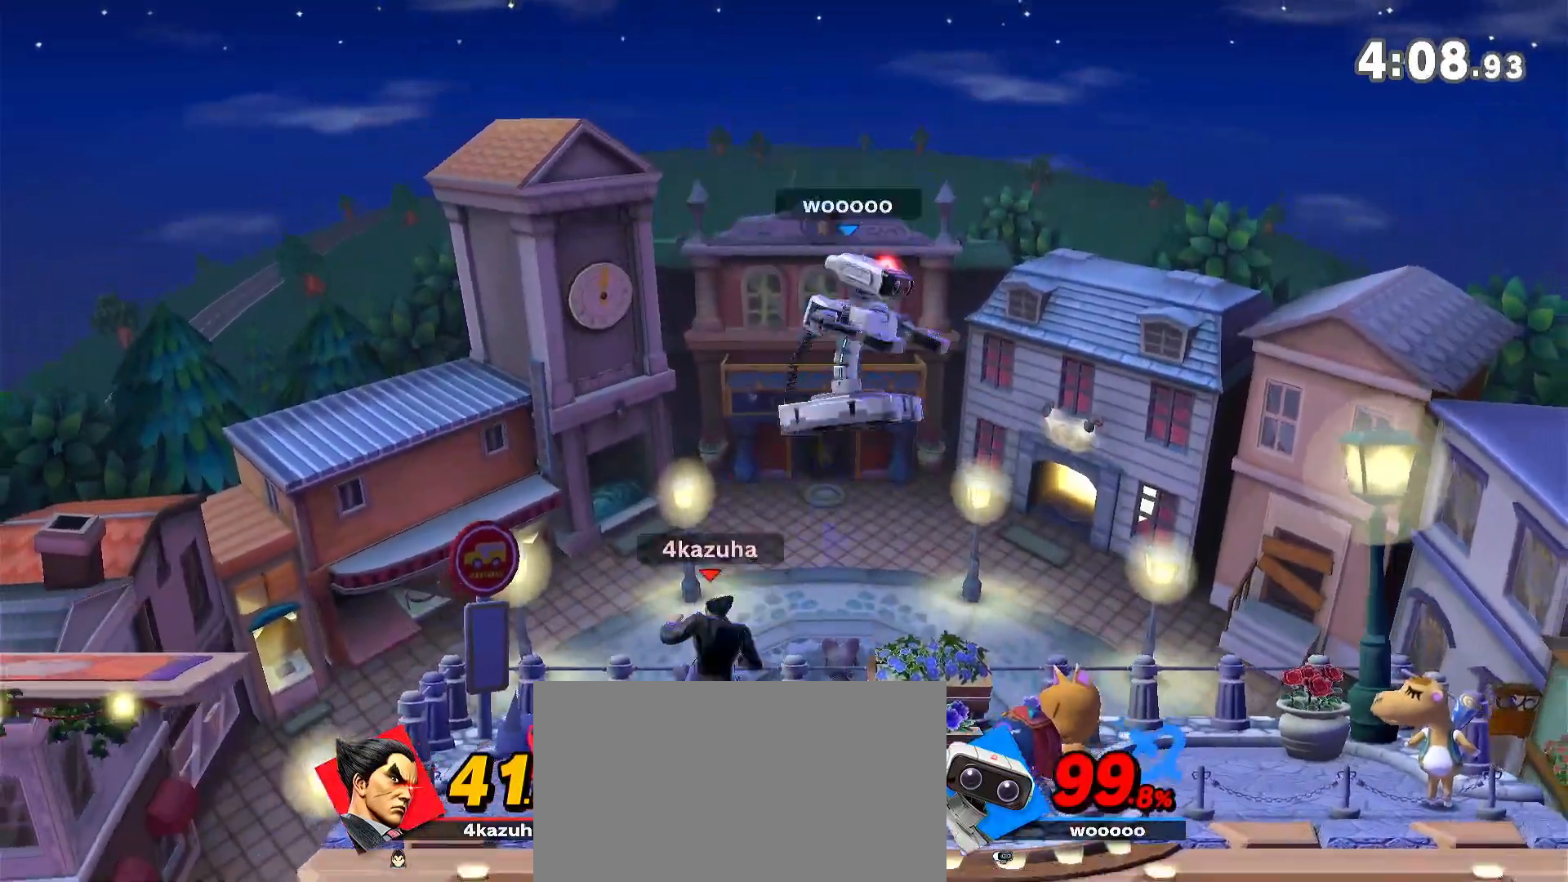
{"buttons": ["R1"], "left_stick": "center", "right_stick": "center", "events": [[100, "left_stick", "right"], [133, "right_stick", "down"], [200, "left_stick", "down-left"], [200, "right_stick", "center"], [250, "R1", "down"], [250, "left_stick", "center"]]}
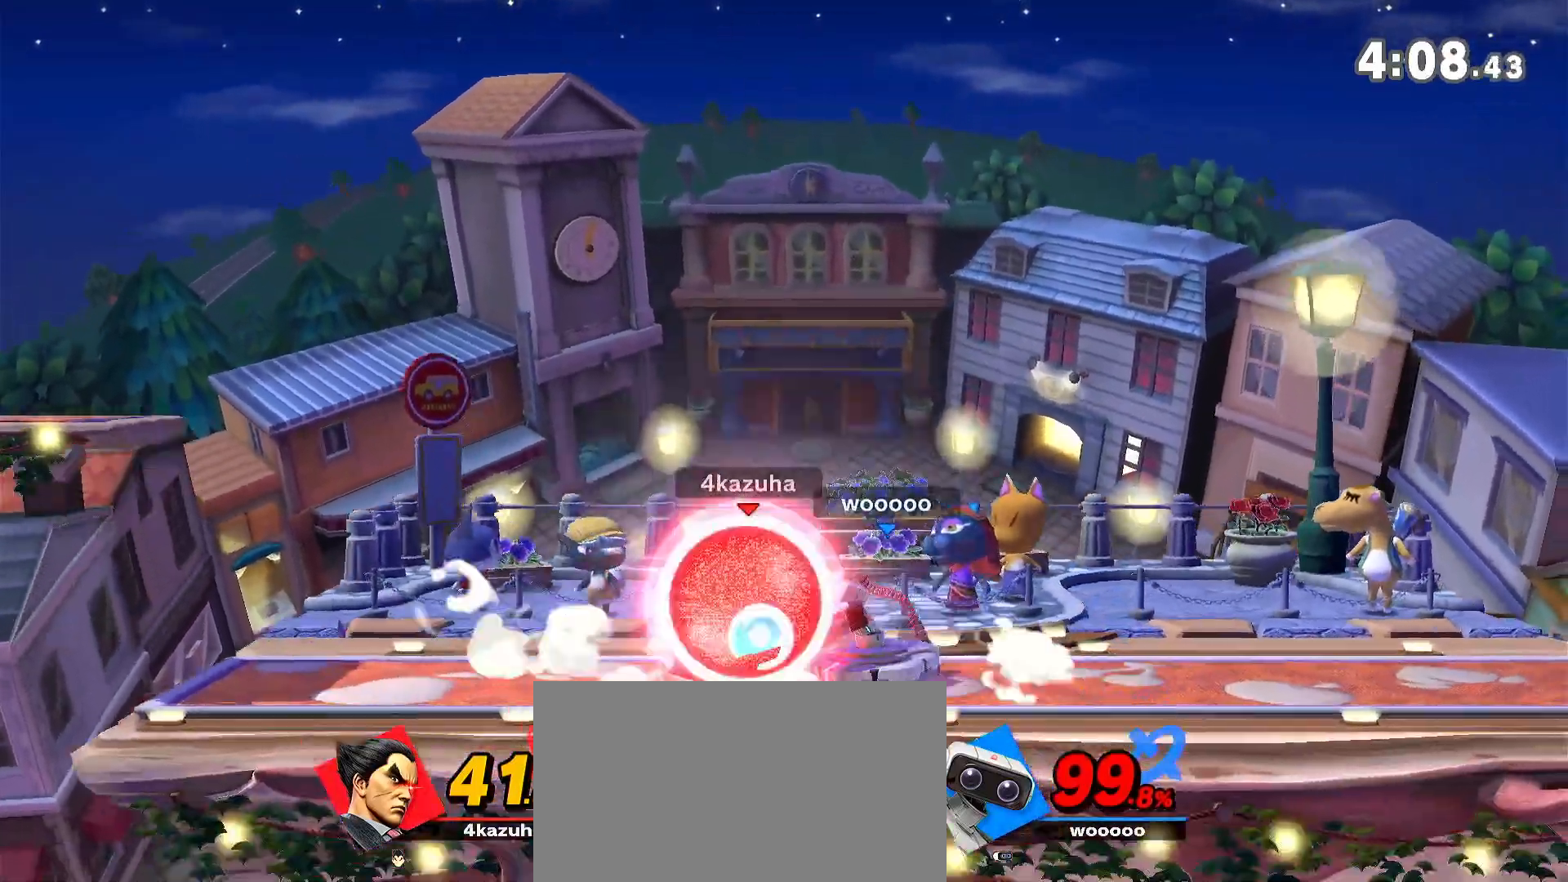
{"buttons": [], "left_stick": "down", "right_stick": "center", "events": [[400, "R1", "up"], [500, "left_stick", "down"]]}
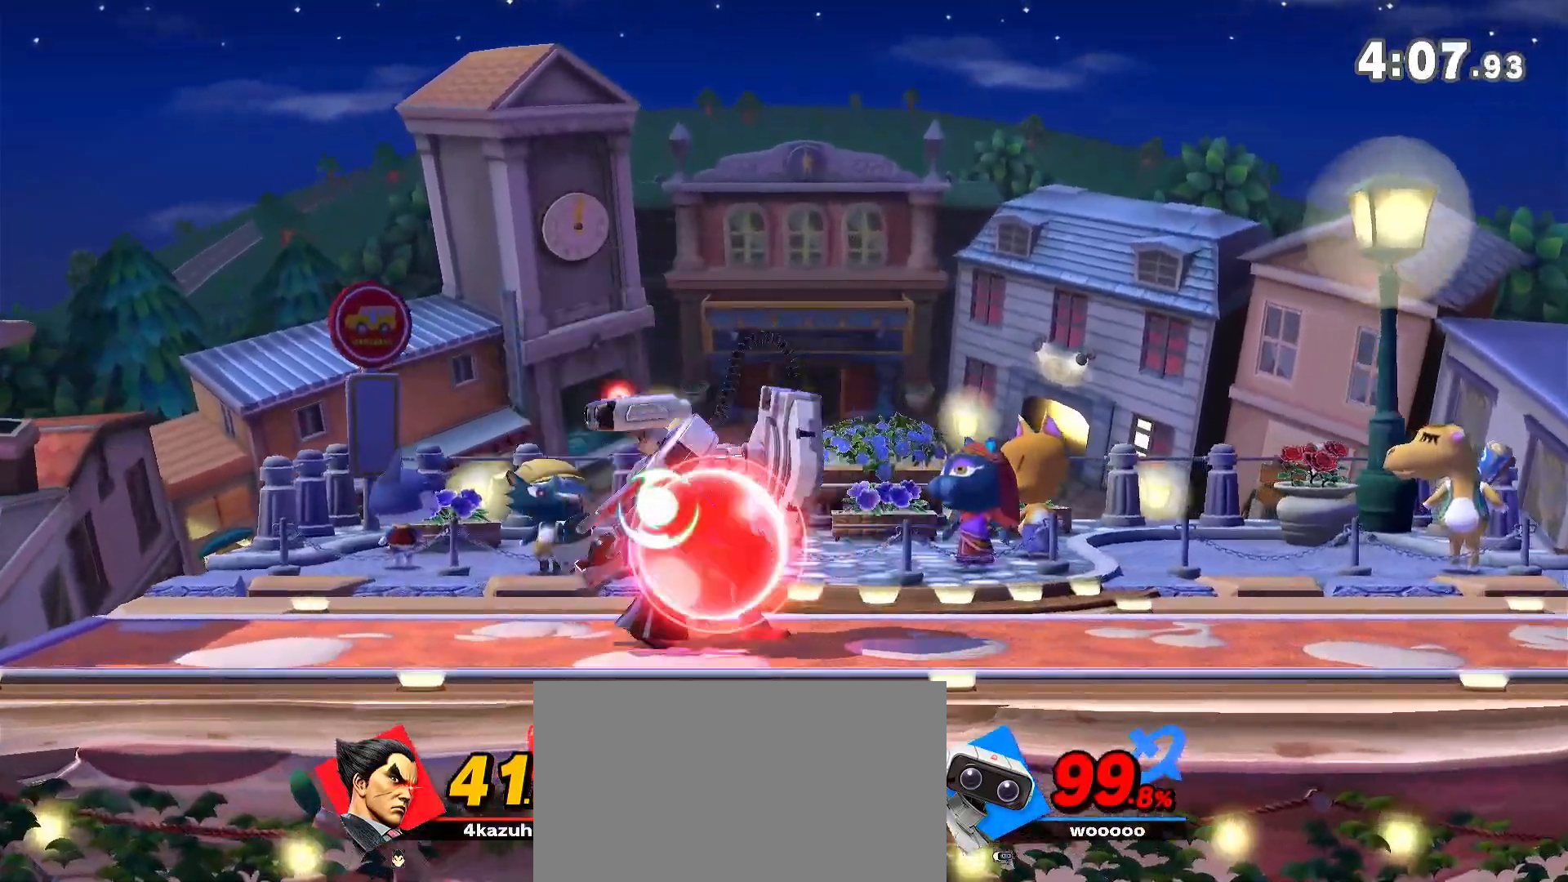
{"buttons": [], "left_stick": "center", "right_stick": "center", "events": [[50, "A", "down"], [50, "left_stick", "down-right"], [83, "A", "up"], [200, "left_stick", "center"]]}
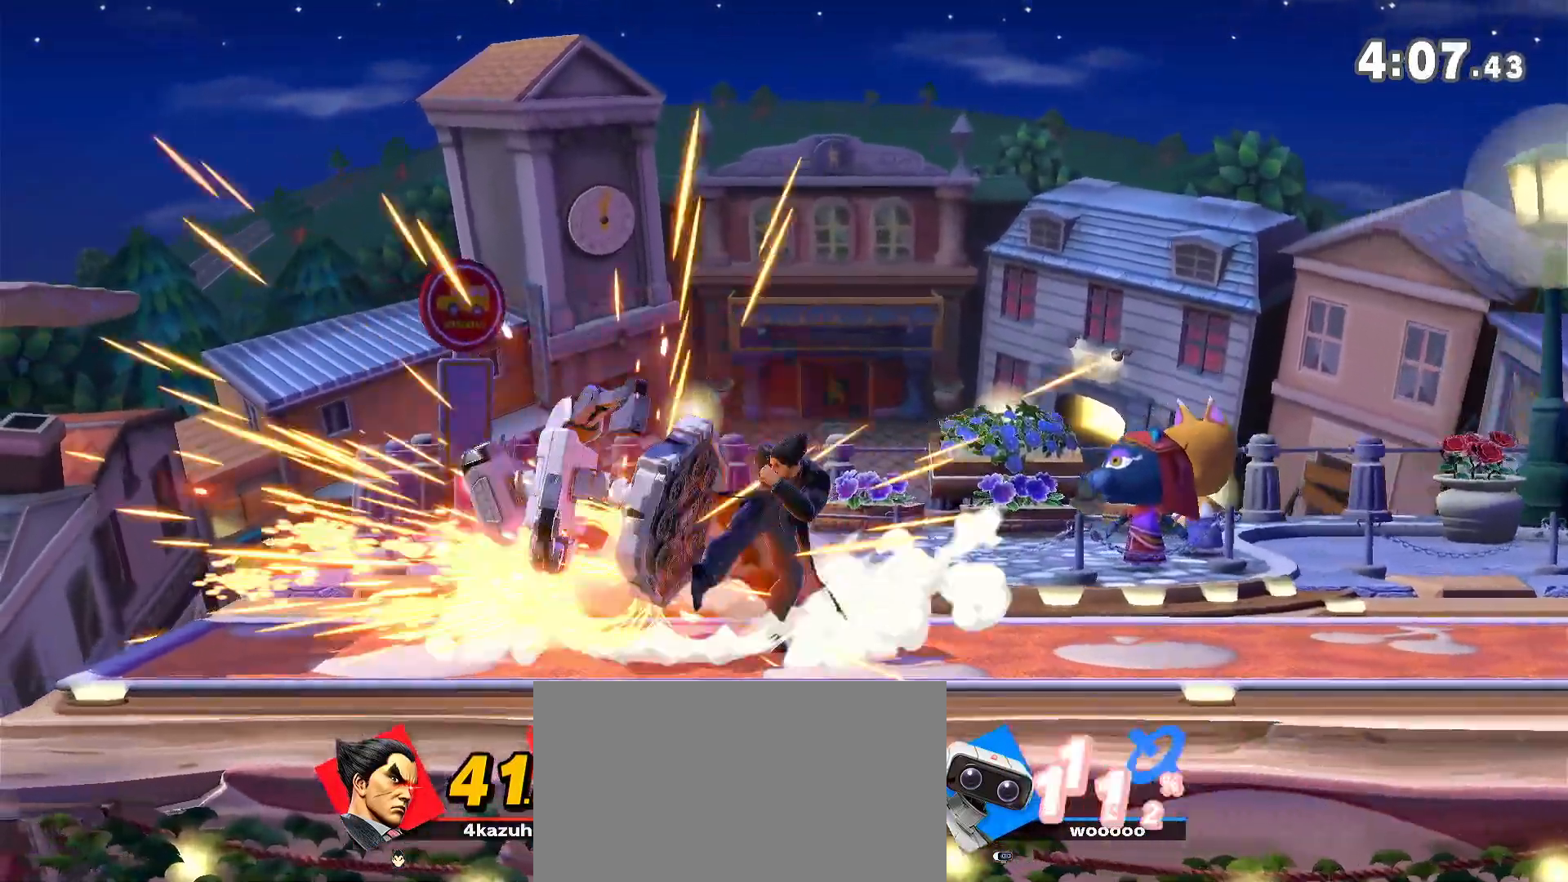
{"buttons": [], "left_stick": "center", "right_stick": "center", "events": [[167, "left_stick", "left"], [233, "left_stick", "down"], [267, "A", "down"], [333, "A", "up"], [350, "left_stick", "left"], [417, "left_stick", "center"]]}
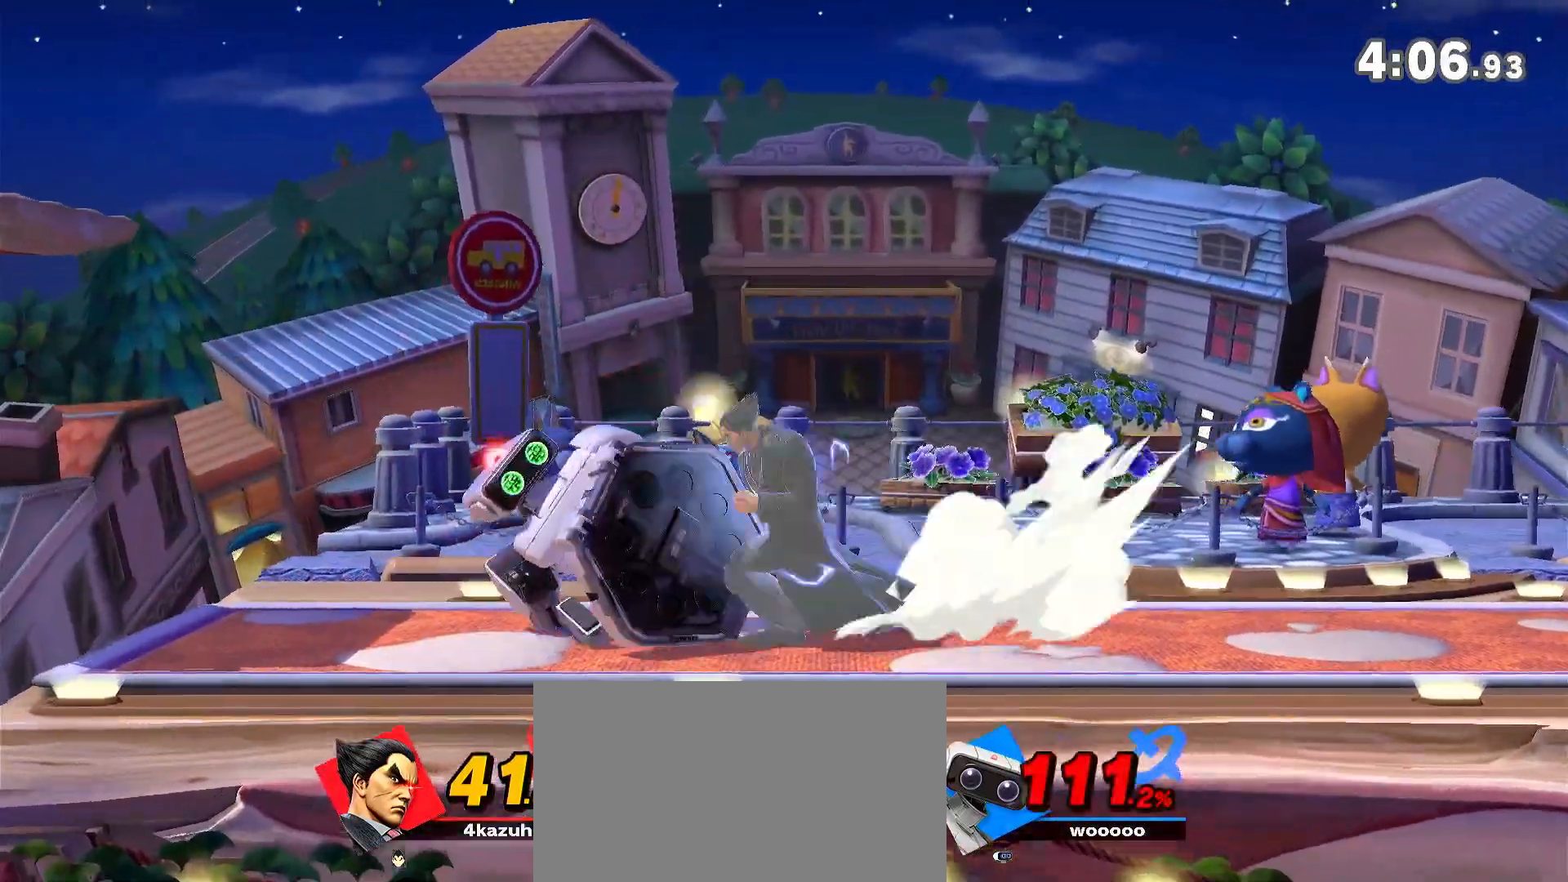
{"buttons": [], "left_stick": "left", "right_stick": "center", "events": [[400, "left_stick", "left"]]}
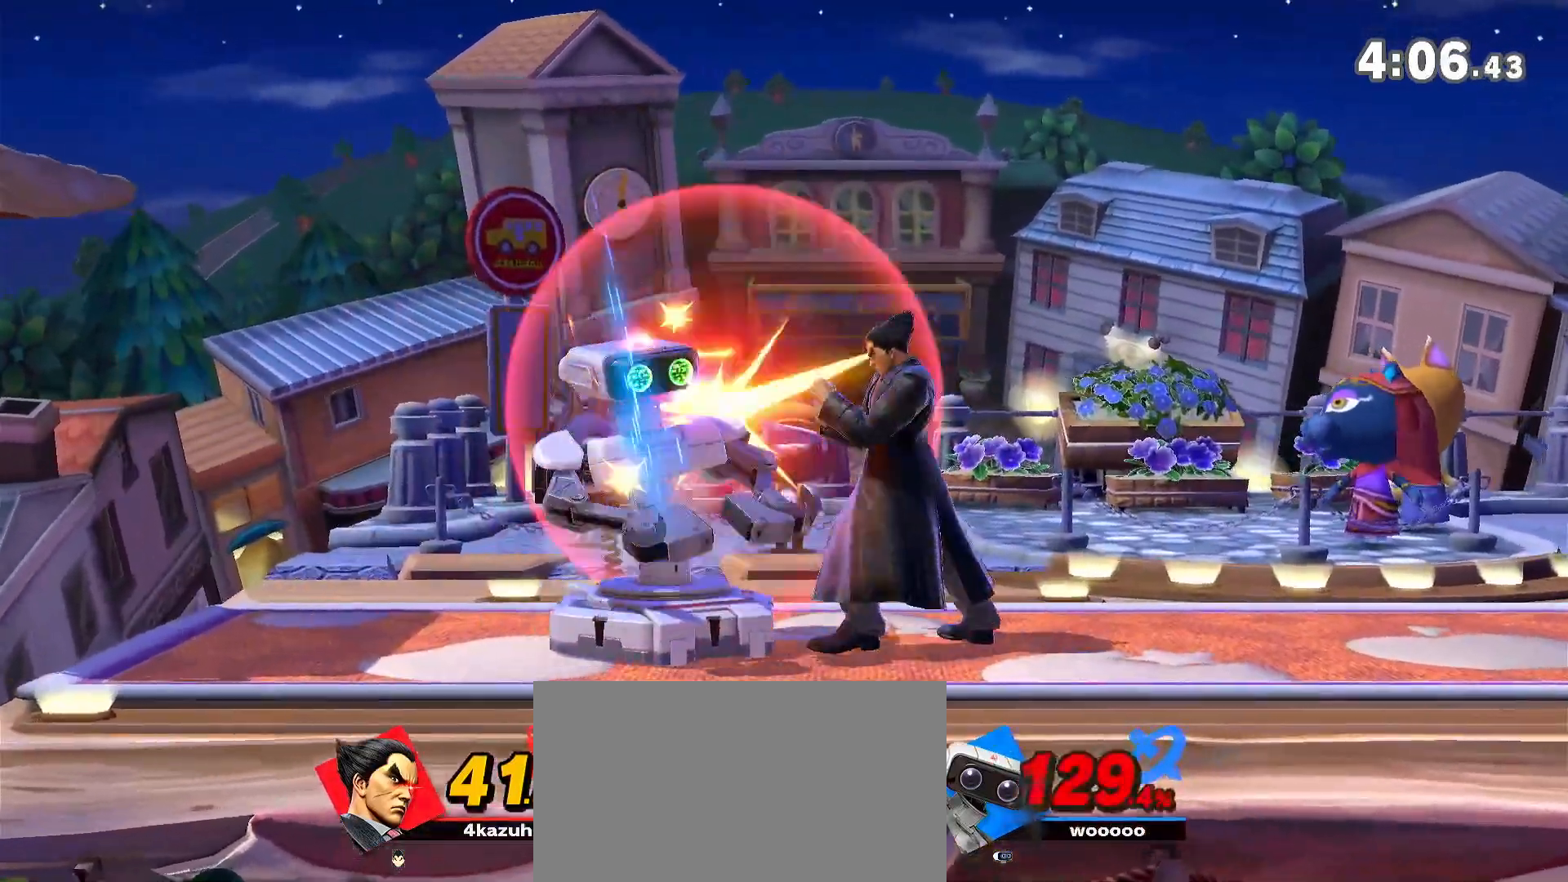
{"buttons": [], "left_stick": "center", "right_stick": "center", "events": [[100, "left_stick", "center"], [150, "A", "down"], [150, "left_stick", "up"], [433, "left_stick", "left"], [500, "A", "up"], [500, "left_stick", "center"]]}
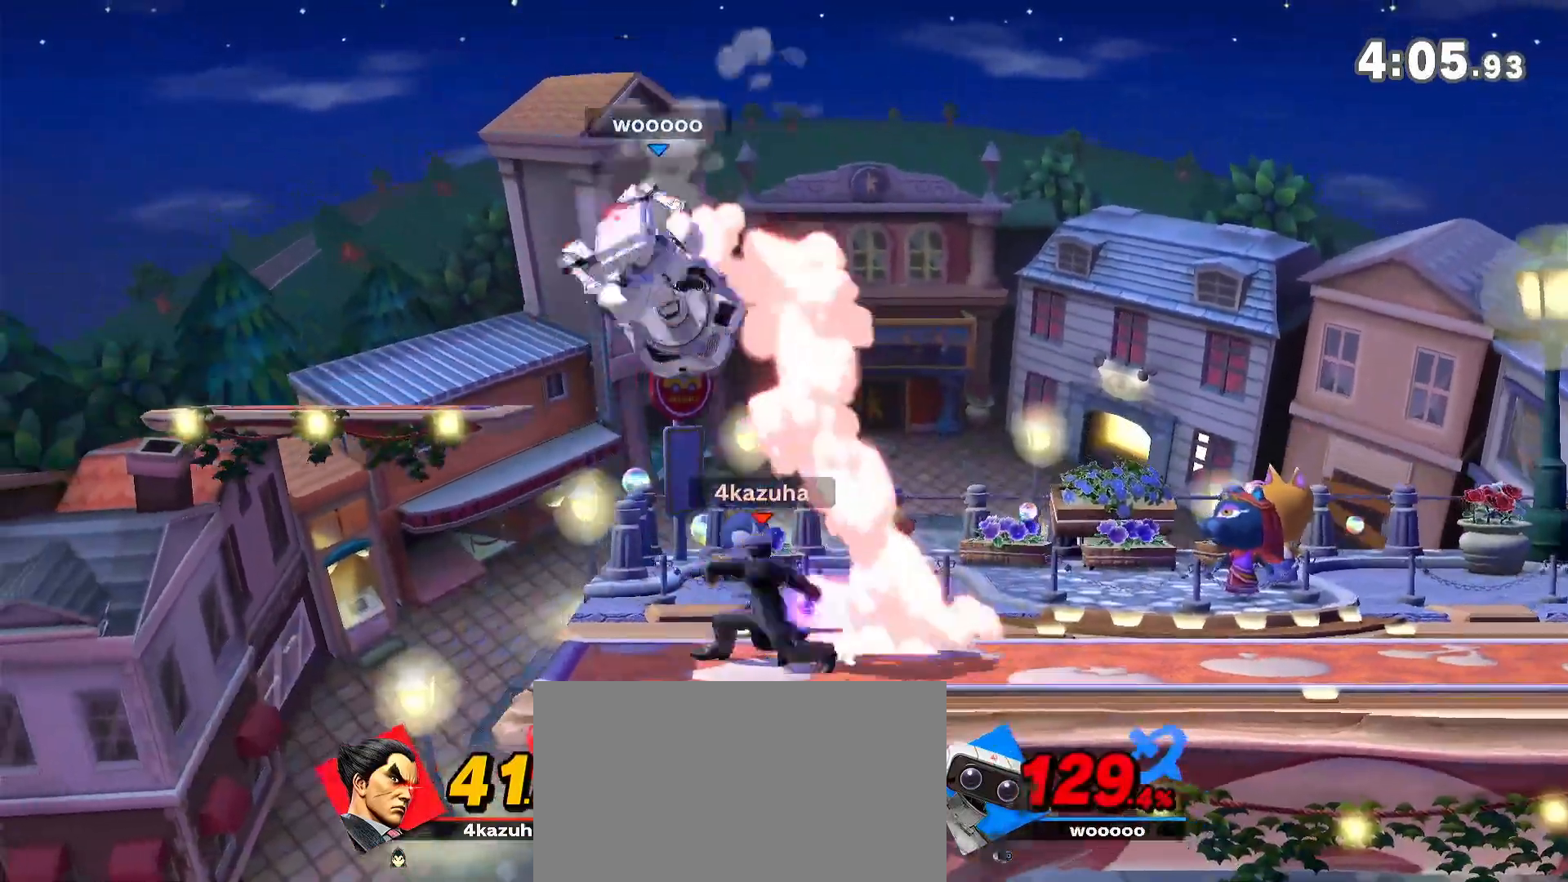
{"buttons": [], "left_stick": "center", "right_stick": "center", "events": []}
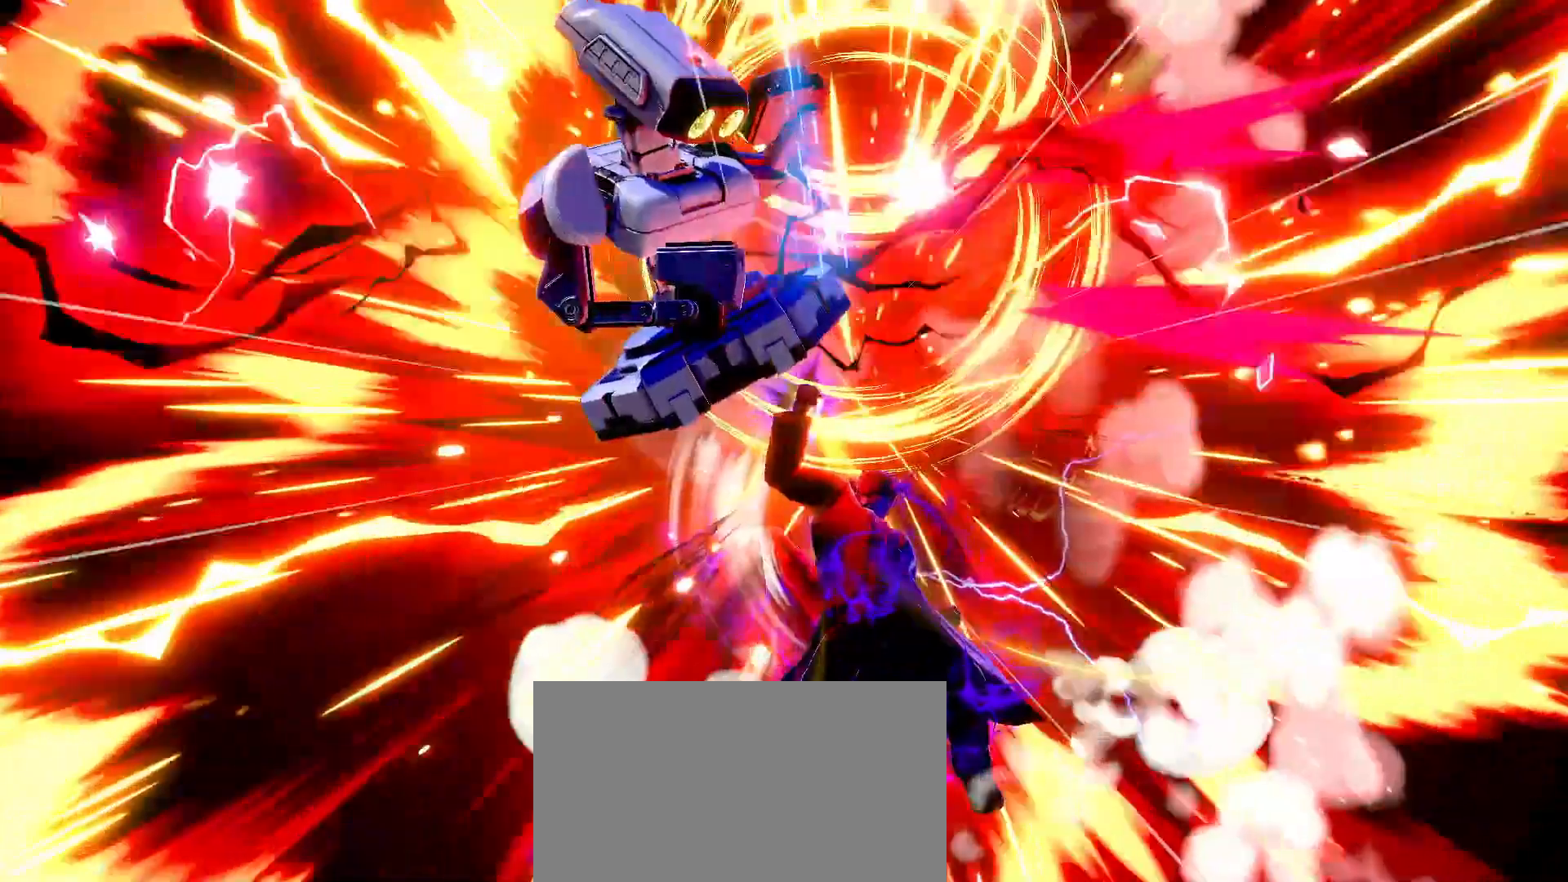
{"buttons": [], "left_stick": "center", "right_stick": "center", "events": []}
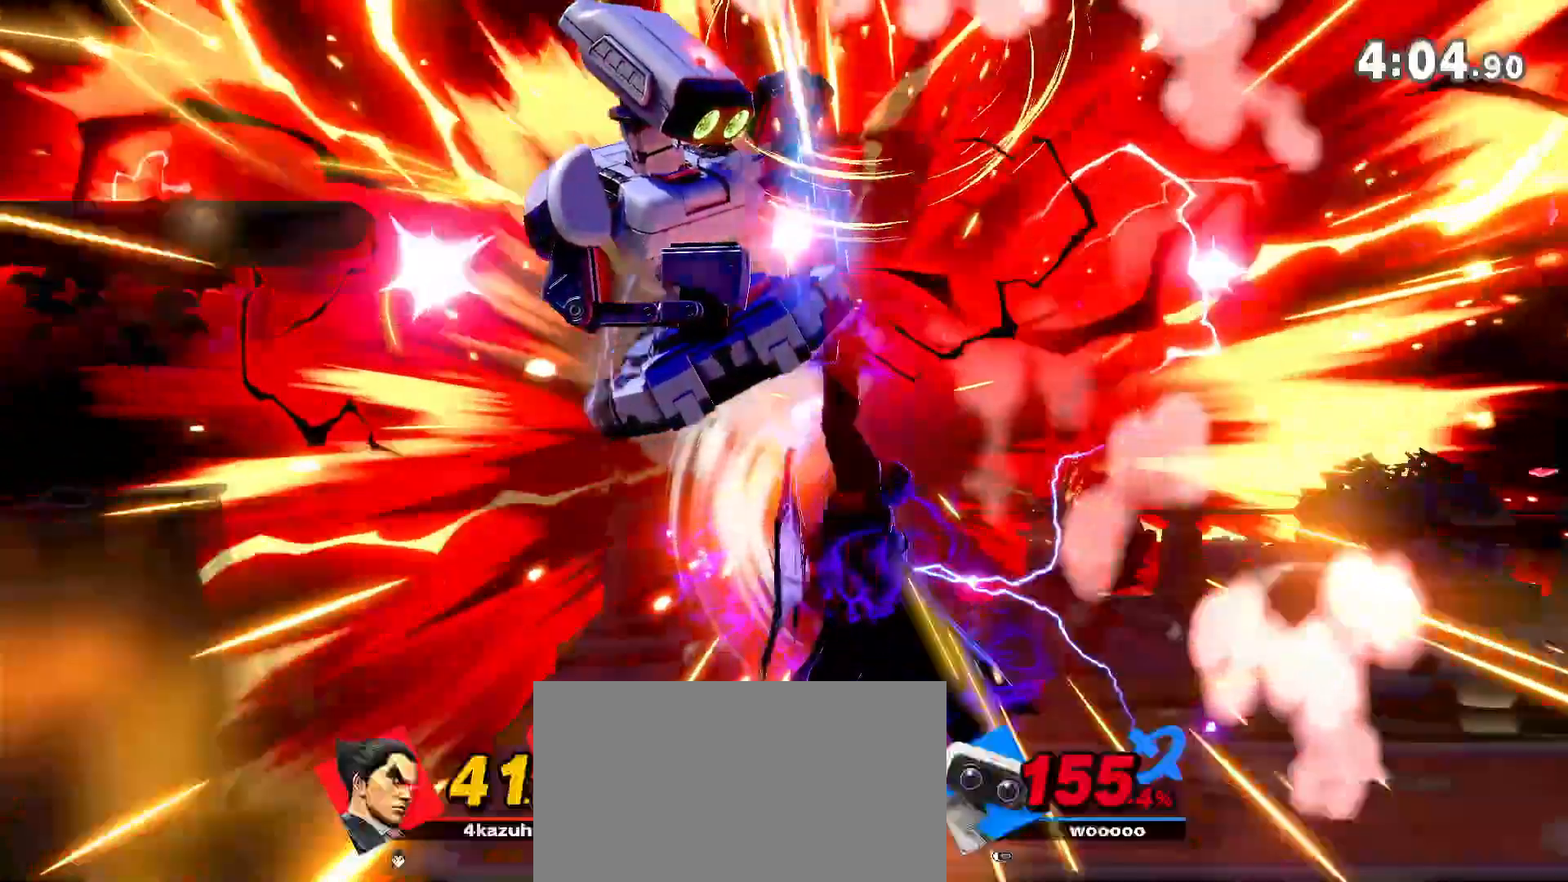
{"buttons": [], "left_stick": "center", "right_stick": "center", "events": []}
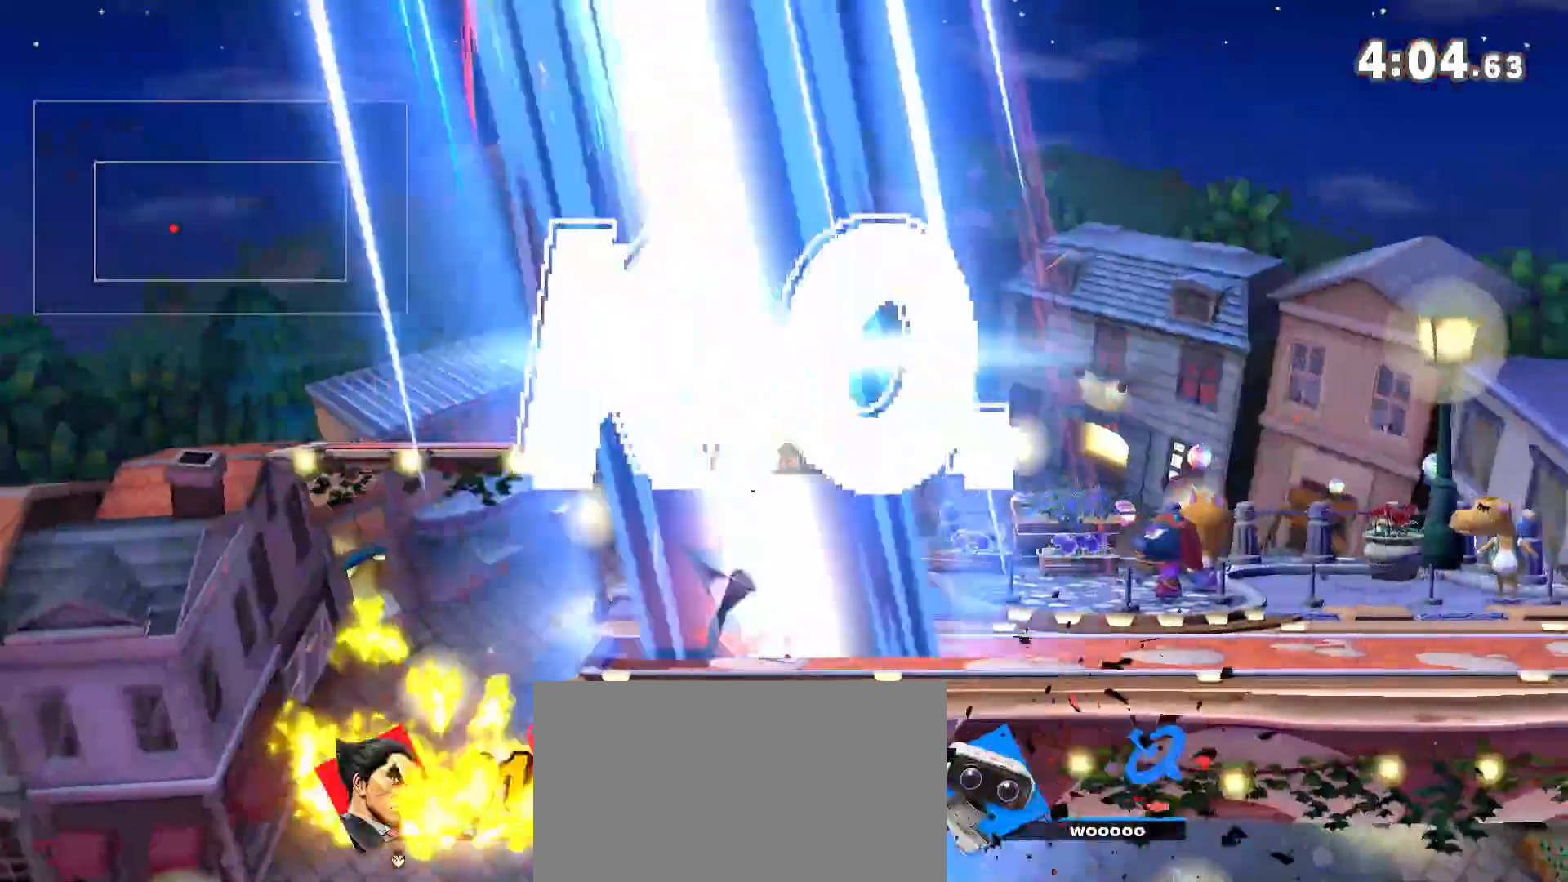
{"buttons": [], "left_stick": "center", "right_stick": "center", "events": []}
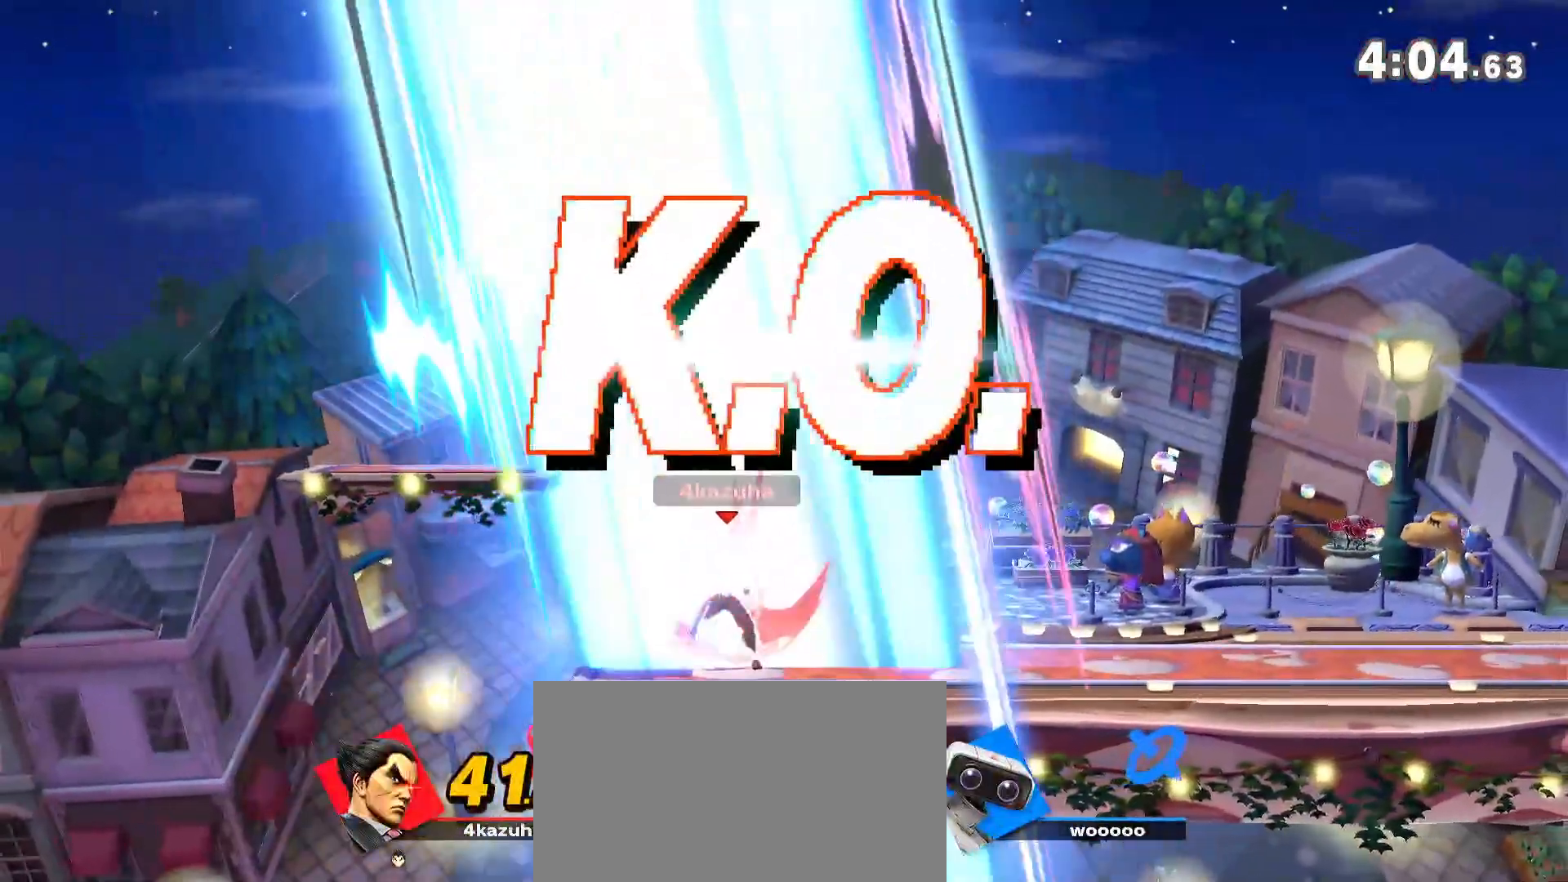
{"buttons": [], "left_stick": "center", "right_stick": "center", "events": []}
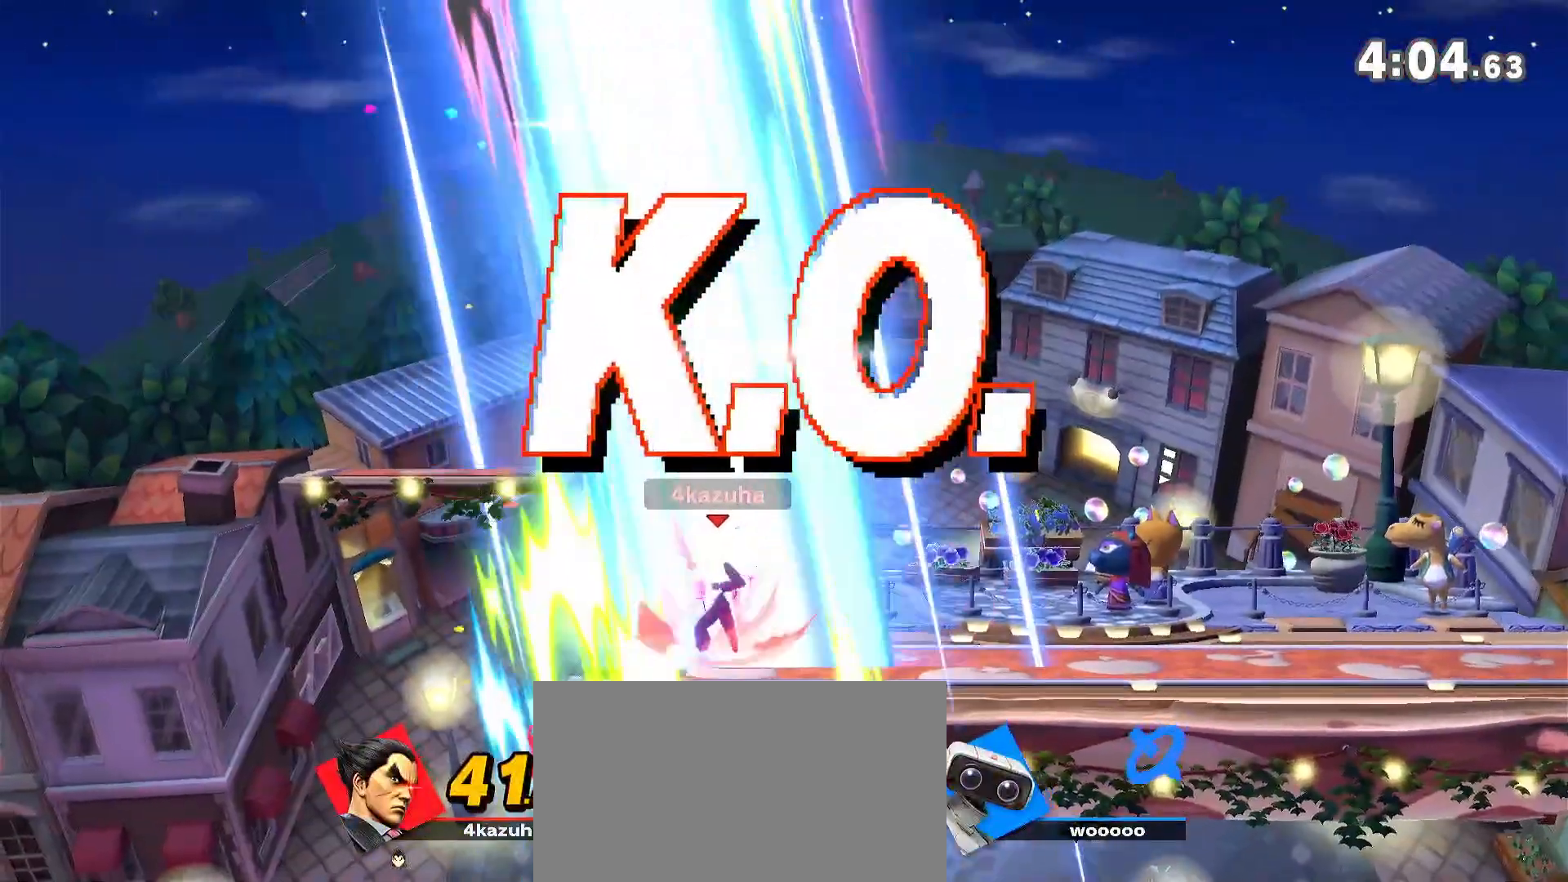
{"buttons": [], "left_stick": "center", "right_stick": "center", "events": []}